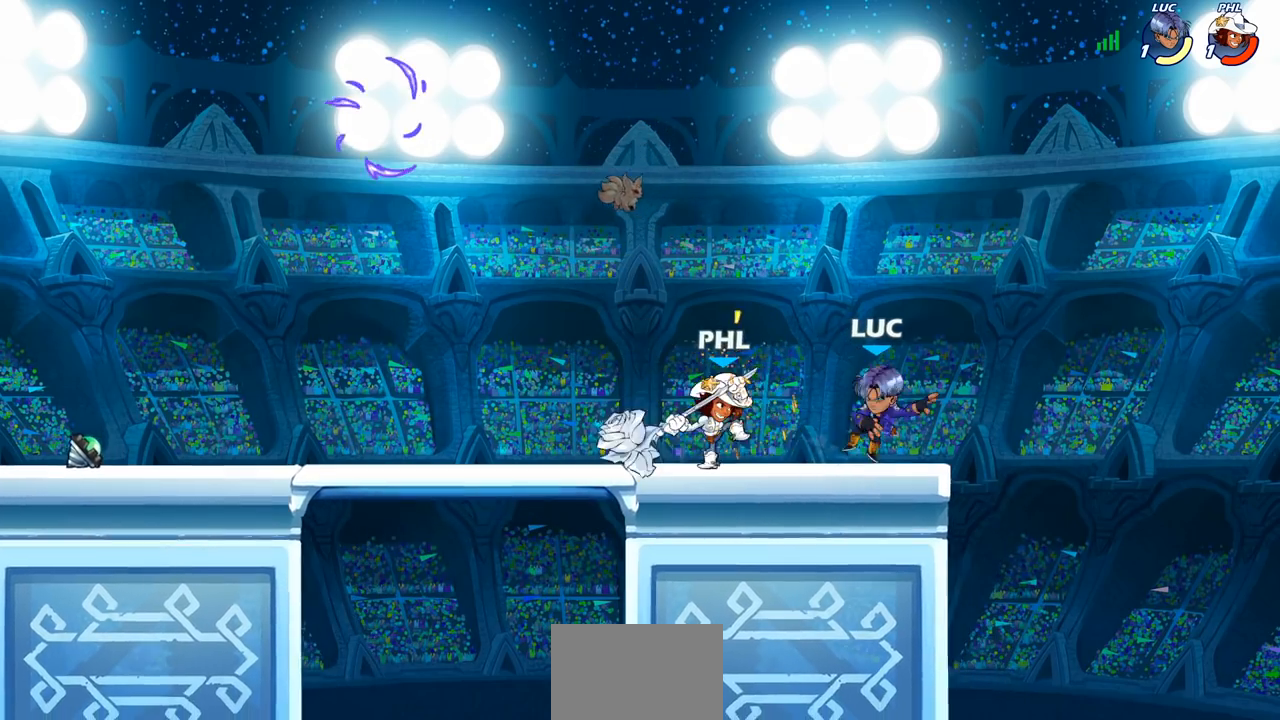
Gameplay with a controller (PlayStation layout); each line is a JSON object with the inputs held at the frame after it. "events" lists button and stick changes between this image and that frame as [ms after this image, input, new state], when the widget could be followed in between.
{"buttons": [], "left_stick": "center", "right_stick": "center", "events": [[117, "left_stick", "center"], [133, "R2", "down"], [400, "R2", "up"]]}
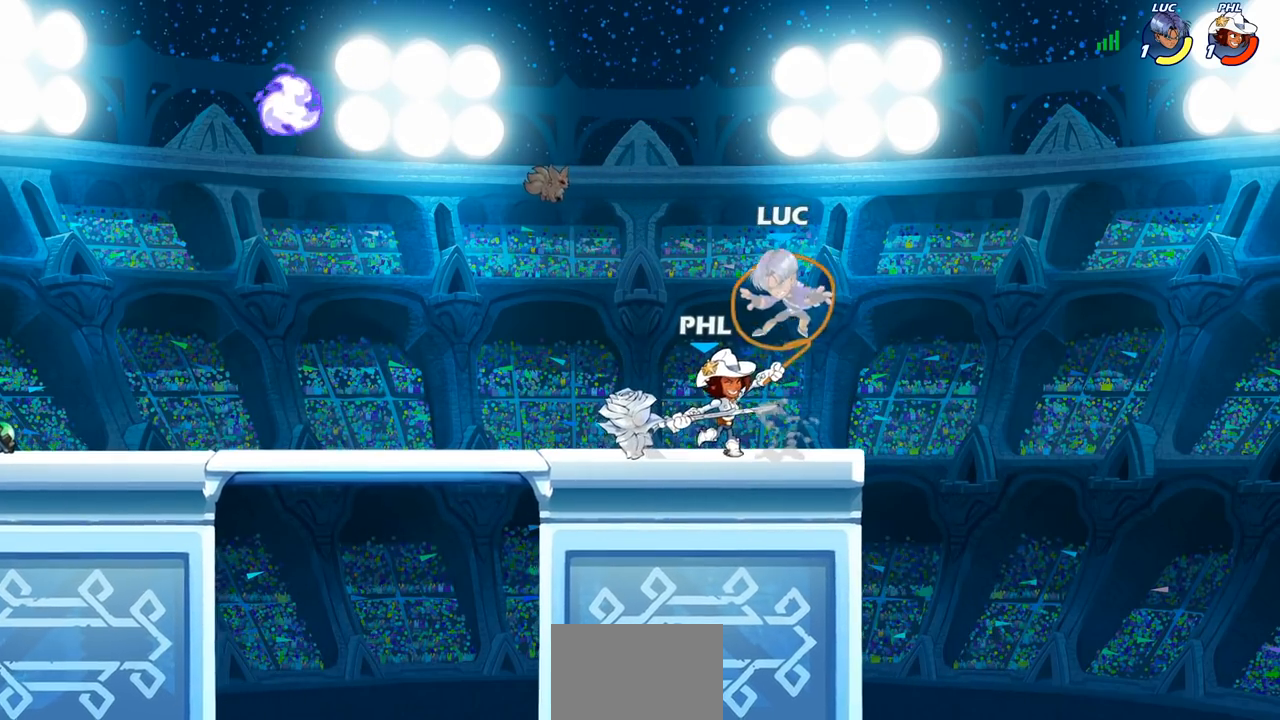
{"buttons": [], "left_stick": "center", "right_stick": "center", "events": [[17, "R2", "down"], [33, "left_stick", "up"], [283, "R2", "up"], [317, "left_stick", "center"]]}
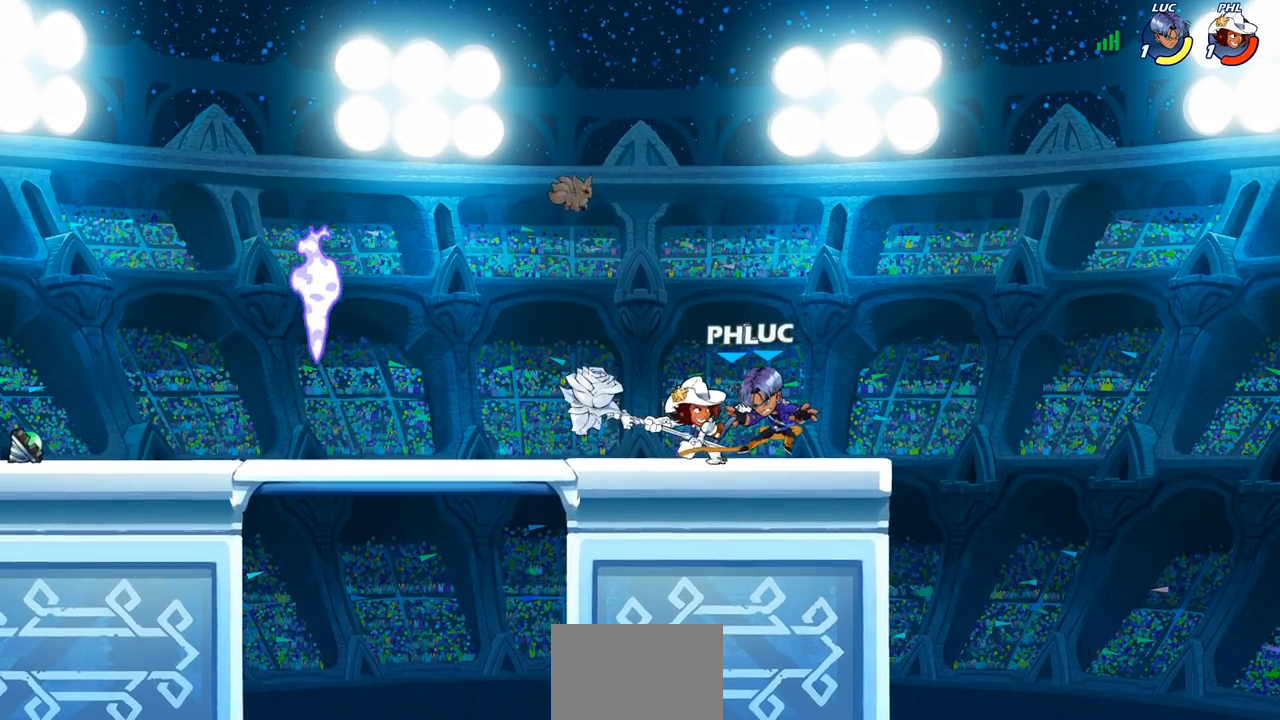
{"buttons": [], "left_stick": "center", "right_stick": "center", "events": []}
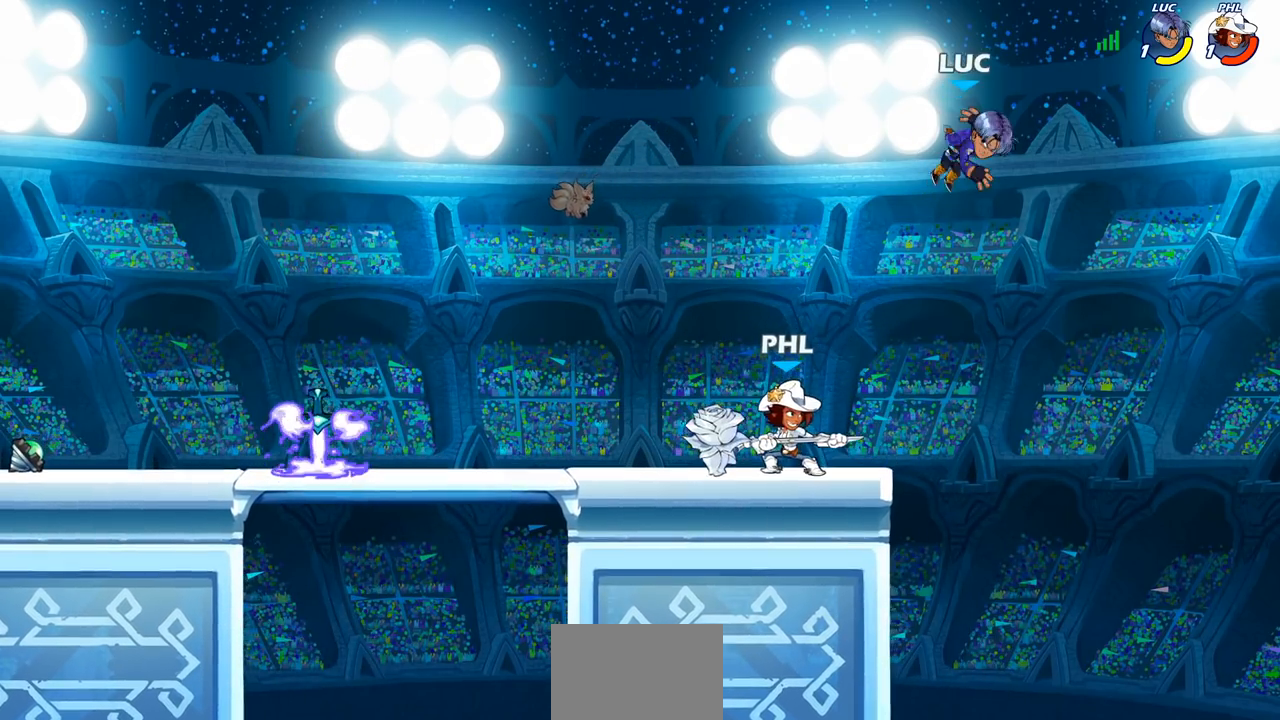
{"buttons": [], "left_stick": "down-left", "right_stick": "center", "events": [[83, "left_stick", "right"], [283, "left_stick", "up-left"], [417, "left_stick", "down-left"]]}
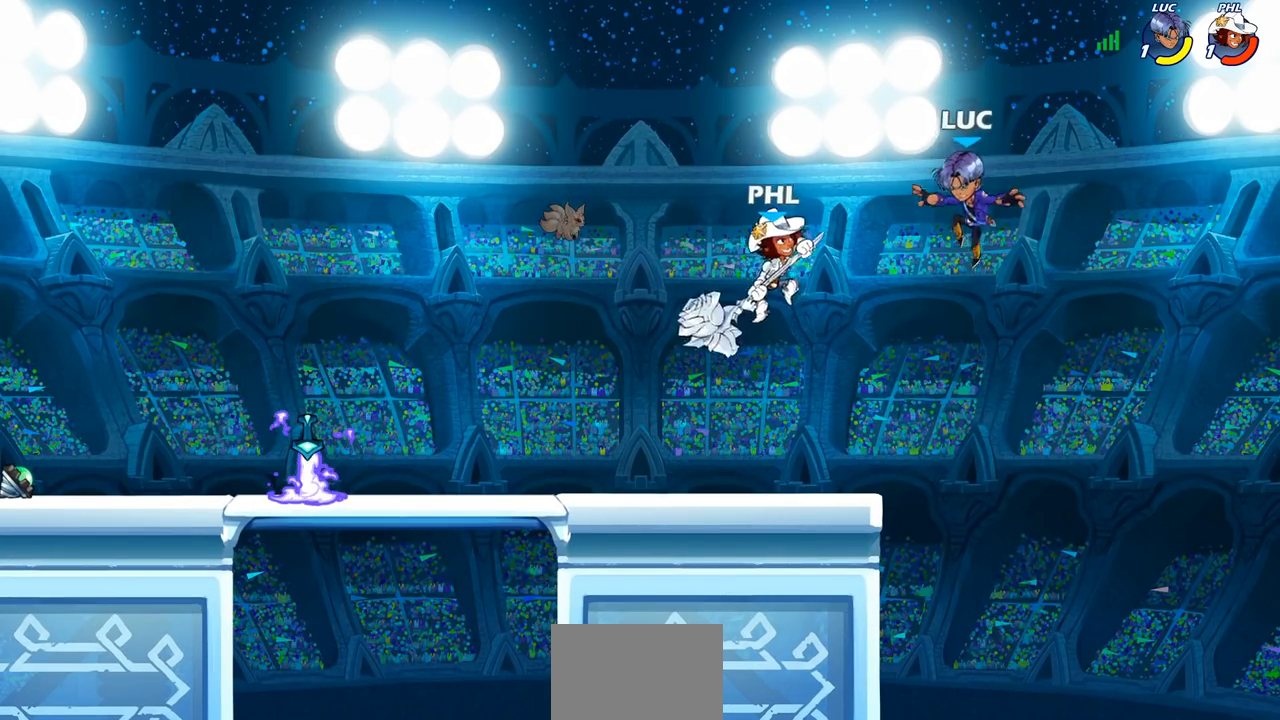
{"buttons": [], "left_stick": "up-right", "right_stick": "center", "events": [[117, "left_stick", "left"], [450, "left_stick", "up-right"]]}
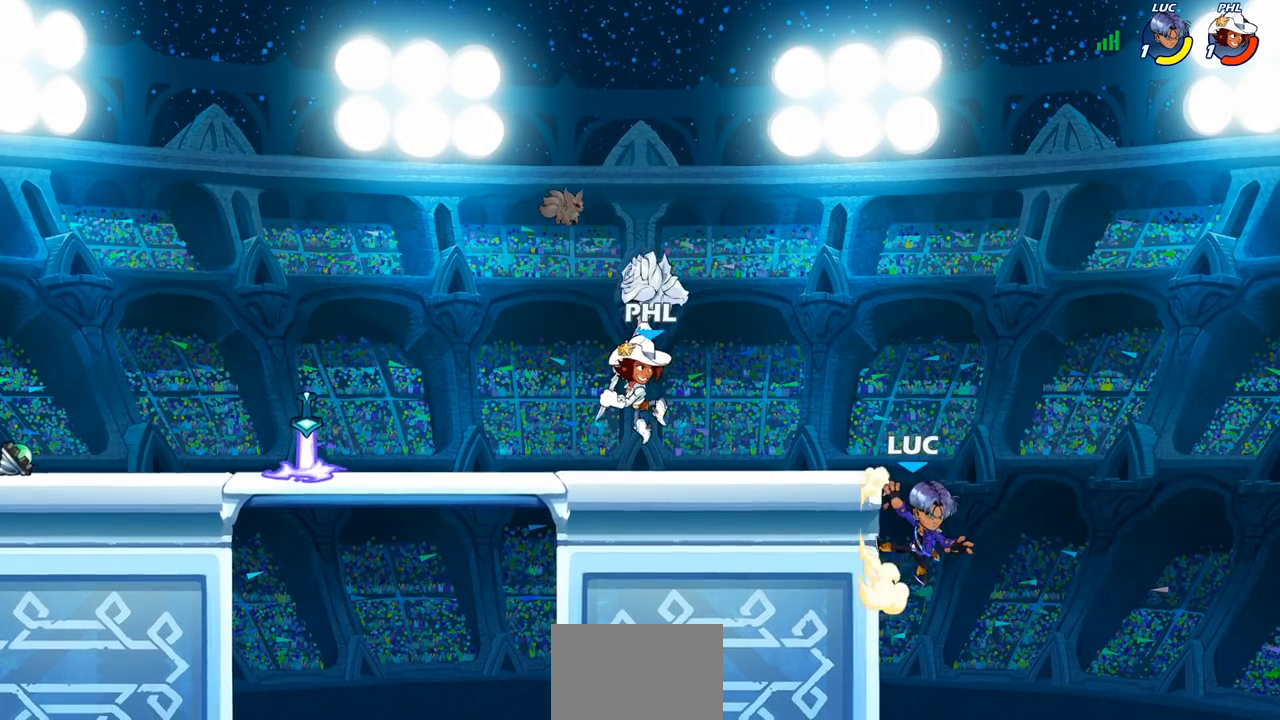
{"buttons": [], "left_stick": "left", "right_stick": "center", "events": [[83, "CROSS", "down"], [83, "left_stick", "up-left"], [133, "left_stick", "left"], [333, "CROSS", "up"]]}
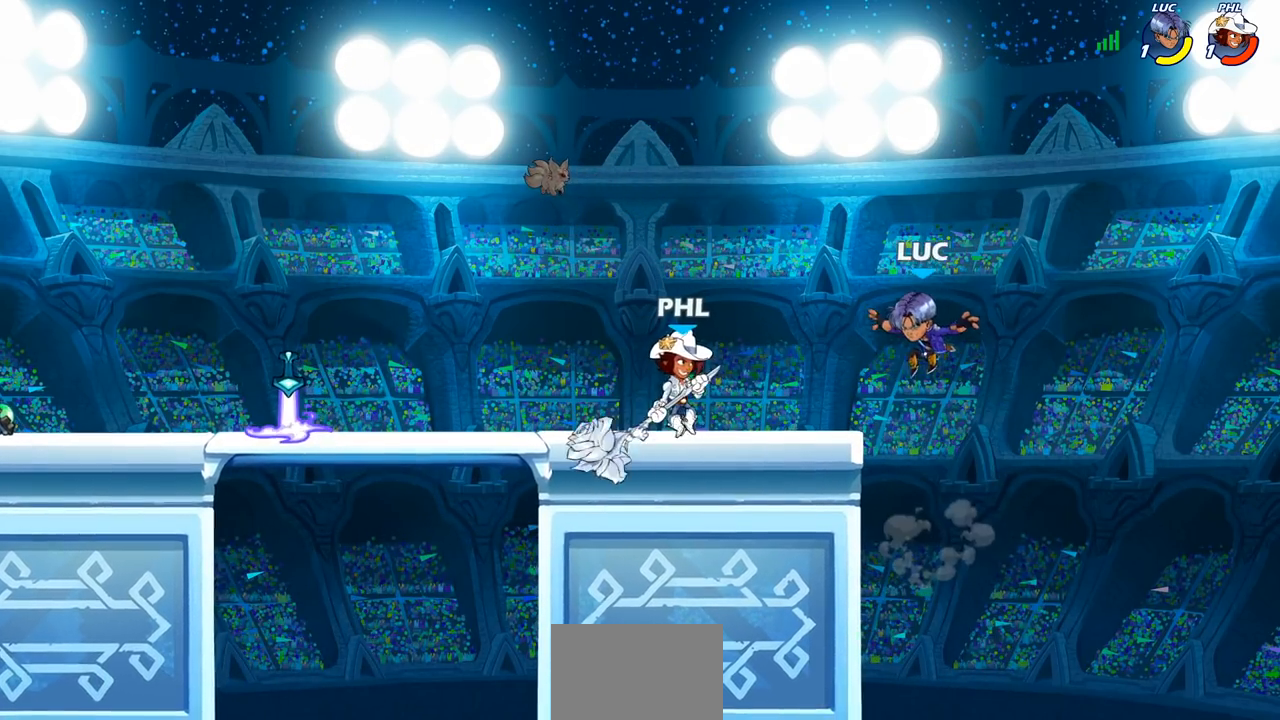
{"buttons": [], "left_stick": "down-left", "right_stick": "center", "events": [[100, "CROSS", "down"], [150, "left_stick", "up-left"], [283, "CROSS", "up"], [367, "left_stick", "down-left"]]}
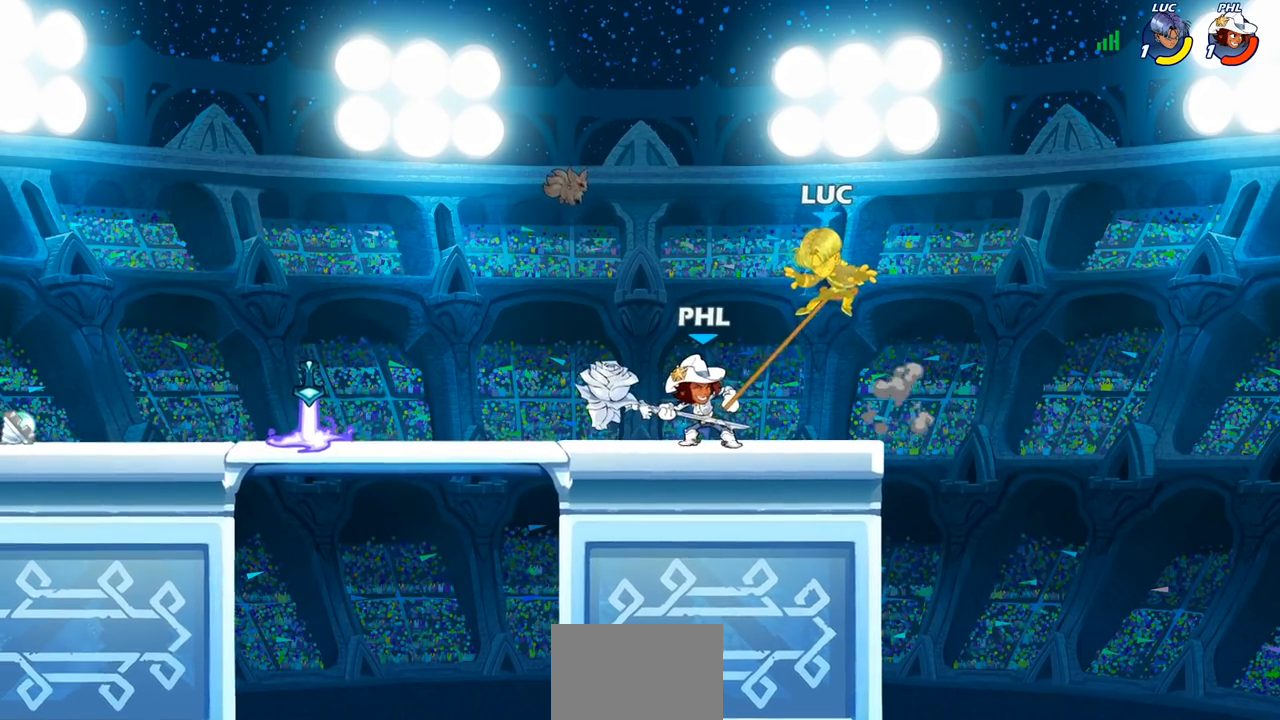
{"buttons": [], "left_stick": "center", "right_stick": "center", "events": [[50, "left_stick", "center"]]}
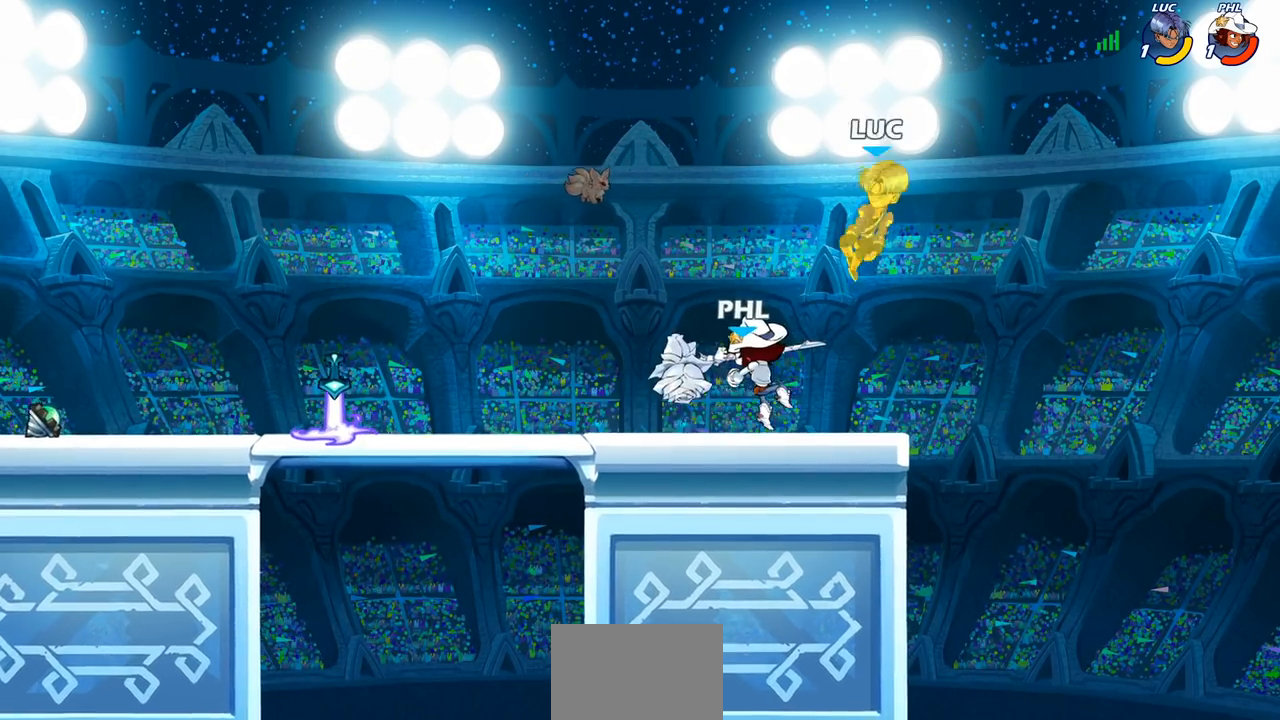
{"buttons": [], "left_stick": "down-left", "right_stick": "center", "events": [[217, "left_stick", "left"], [500, "left_stick", "down-left"]]}
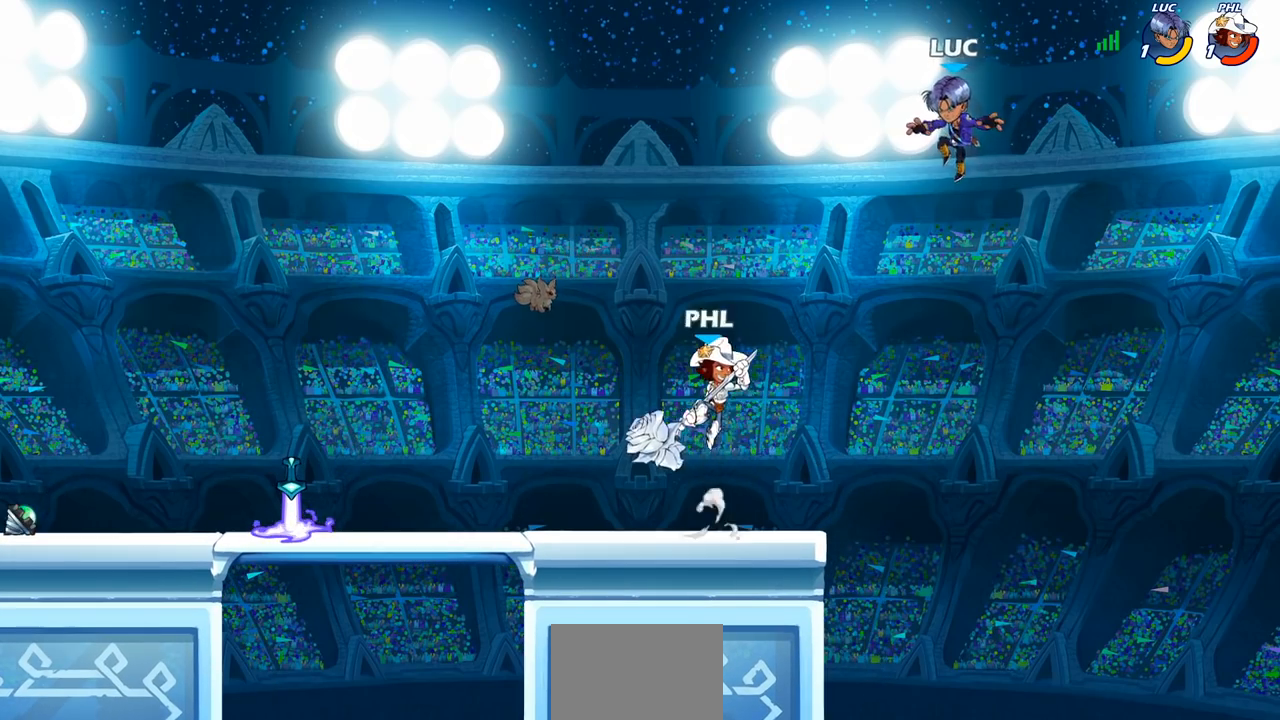
{"buttons": [], "left_stick": "left", "right_stick": "center", "events": [[467, "left_stick", "left"]]}
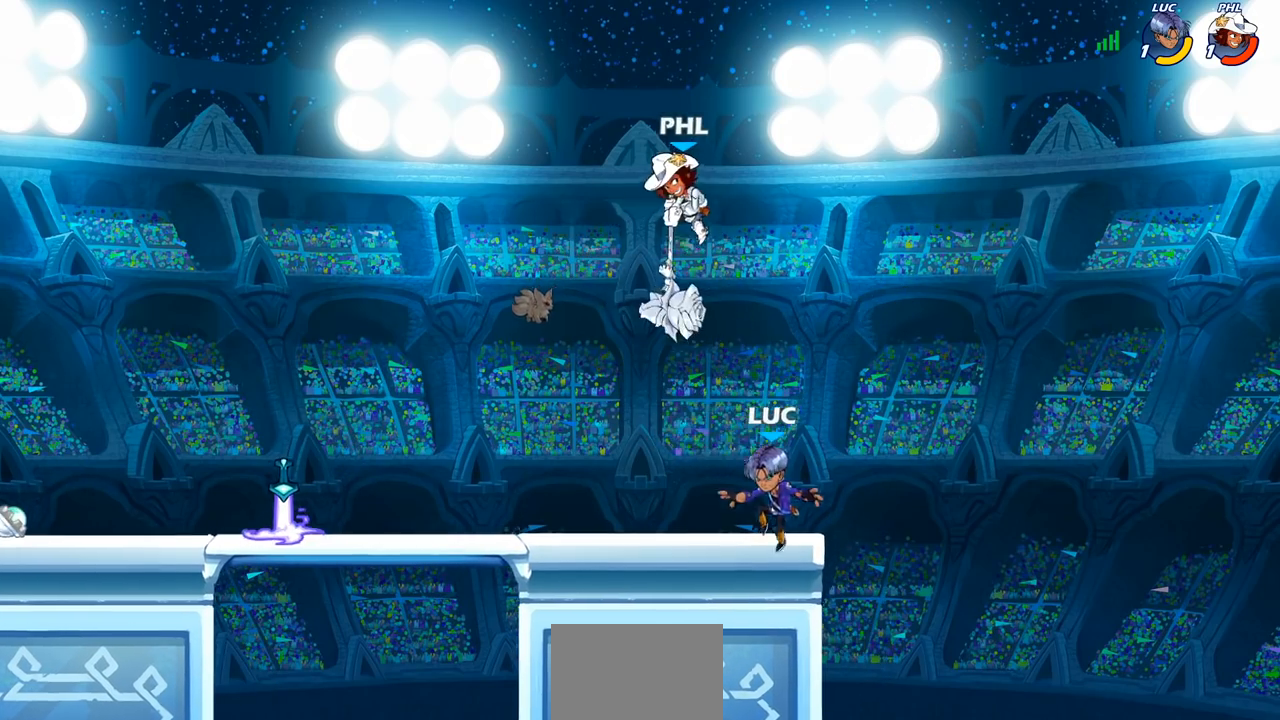
{"buttons": [], "left_stick": "up", "right_stick": "center", "events": [[67, "CROSS", "down"], [100, "left_stick", "up-left"], [117, "CIRCLE", "down"], [133, "CROSS", "up"], [217, "CIRCLE", "up"], [300, "left_stick", "up-right"], [450, "left_stick", "up"]]}
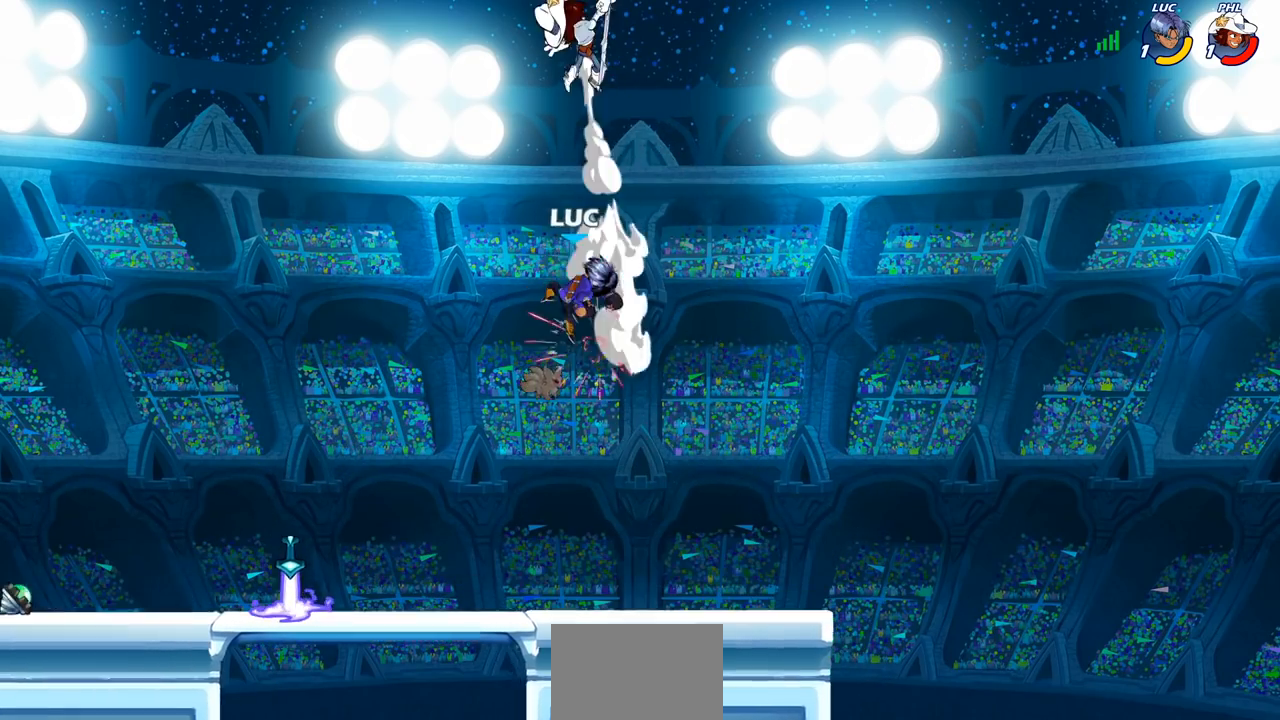
{"buttons": [], "left_stick": "down-left", "right_stick": "center", "events": [[67, "left_stick", "left"], [367, "left_stick", "down-left"]]}
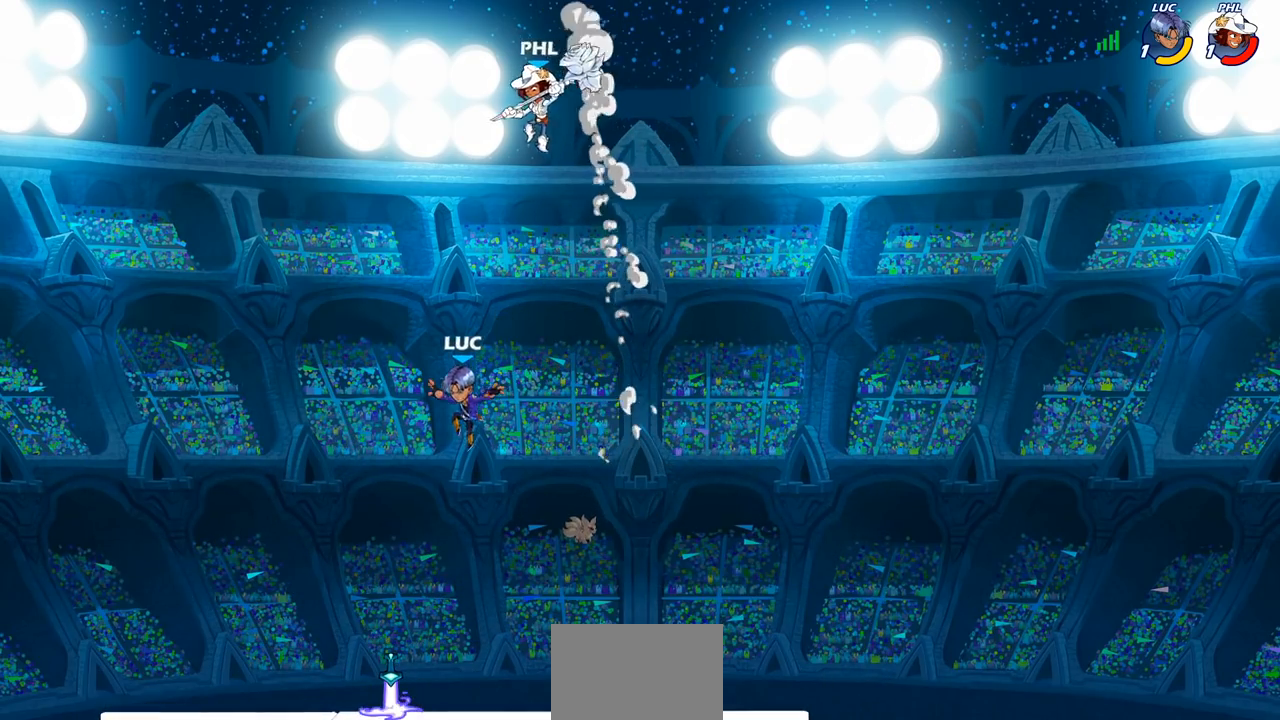
{"buttons": [], "left_stick": "right", "right_stick": "center", "events": [[67, "left_stick", "down-right"], [317, "R1", "down"], [333, "left_stick", "right"], [417, "R1", "up"]]}
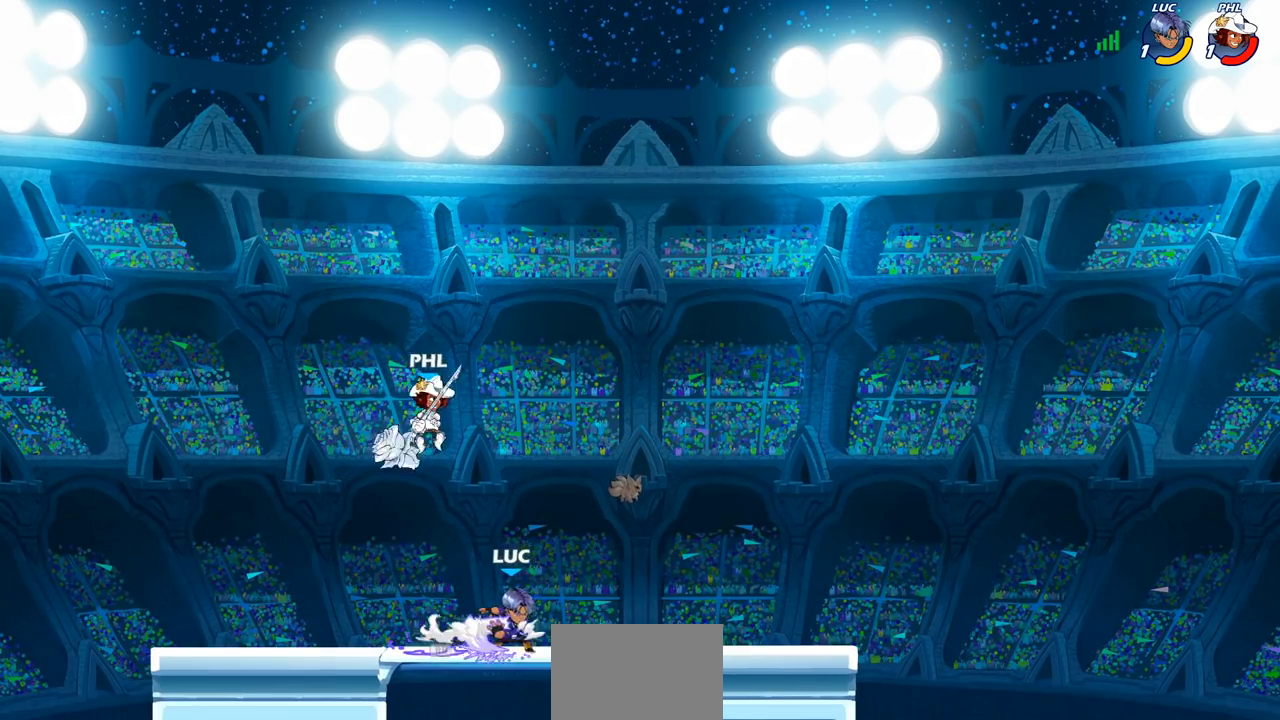
{"buttons": [], "left_stick": "left", "right_stick": "center", "events": [[83, "left_stick", "left"], [133, "CIRCLE", "down"], [200, "CIRCLE", "up"], [233, "left_stick", "center"], [450, "left_stick", "left"]]}
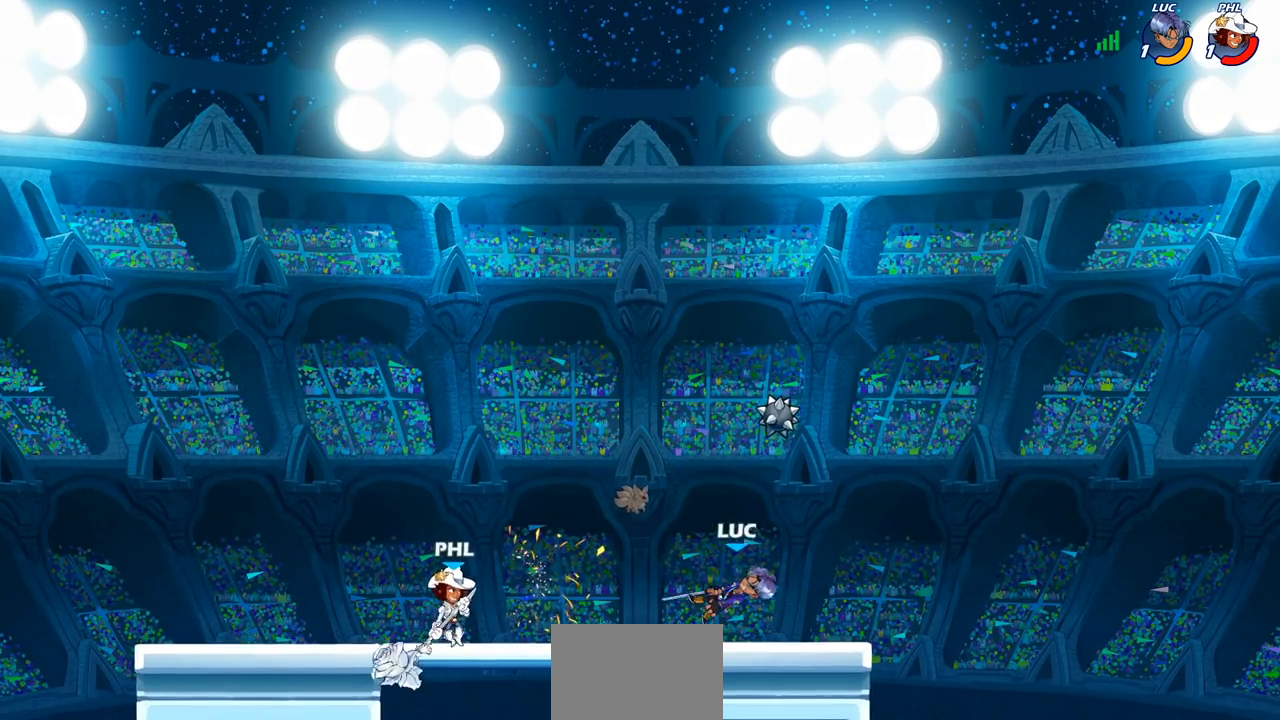
{"buttons": [], "left_stick": "center", "right_stick": "center", "events": [[183, "R2", "down"], [217, "CIRCLE", "down"], [300, "CIRCLE", "up"], [300, "R2", "up"], [350, "left_stick", "center"]]}
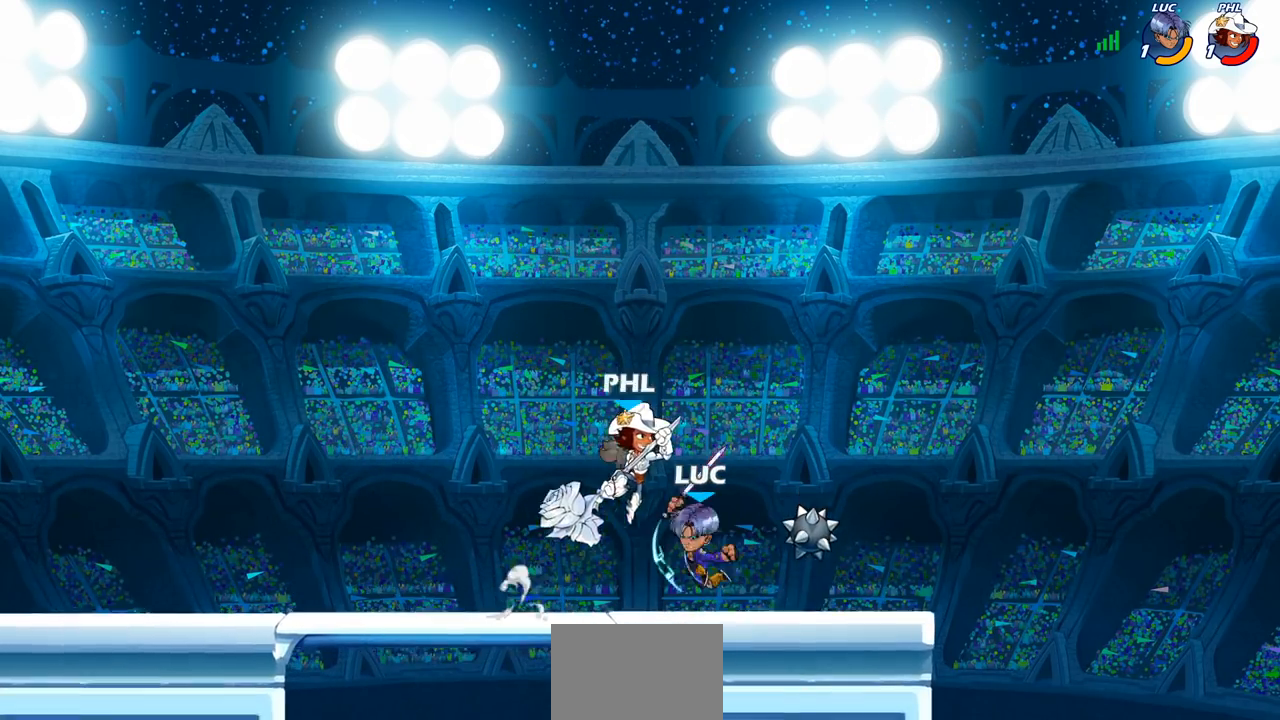
{"buttons": [], "left_stick": "right", "right_stick": "center", "events": [[417, "left_stick", "right"]]}
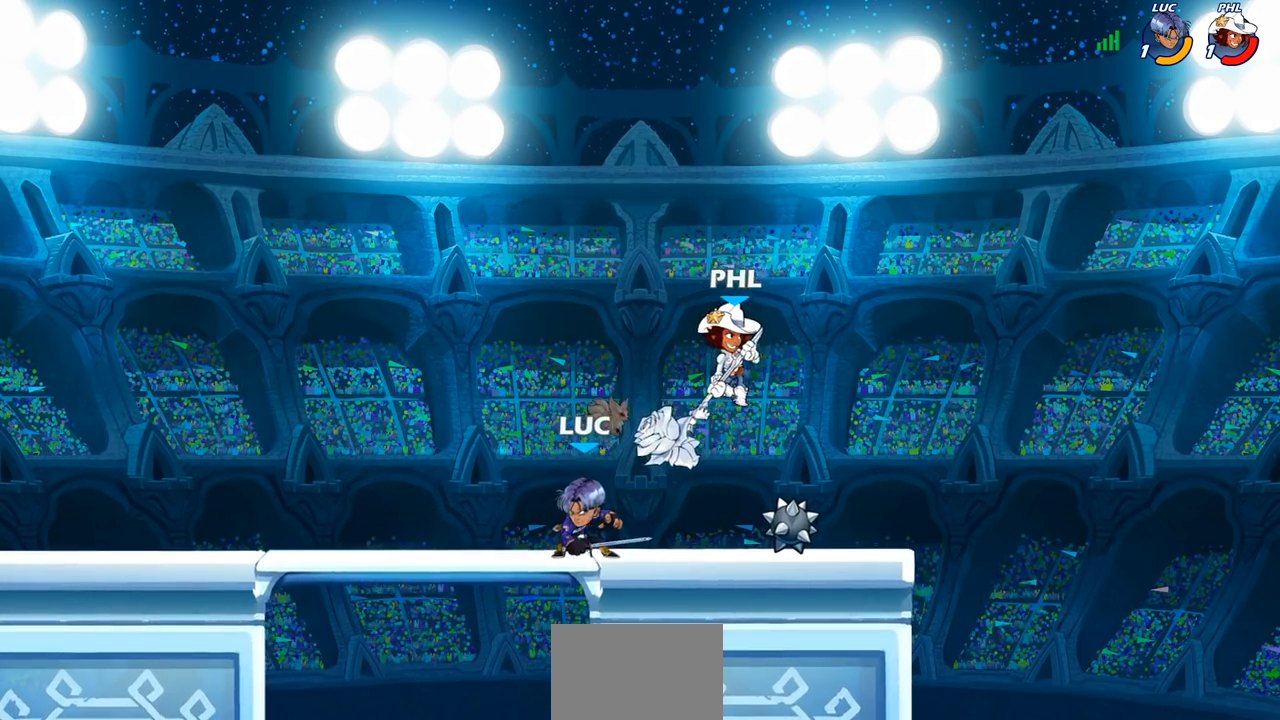
{"buttons": [], "left_stick": "center", "right_stick": "center", "events": [[150, "SQUARE", "down"], [150, "left_stick", "down"], [233, "SQUARE", "up"], [233, "left_stick", "center"]]}
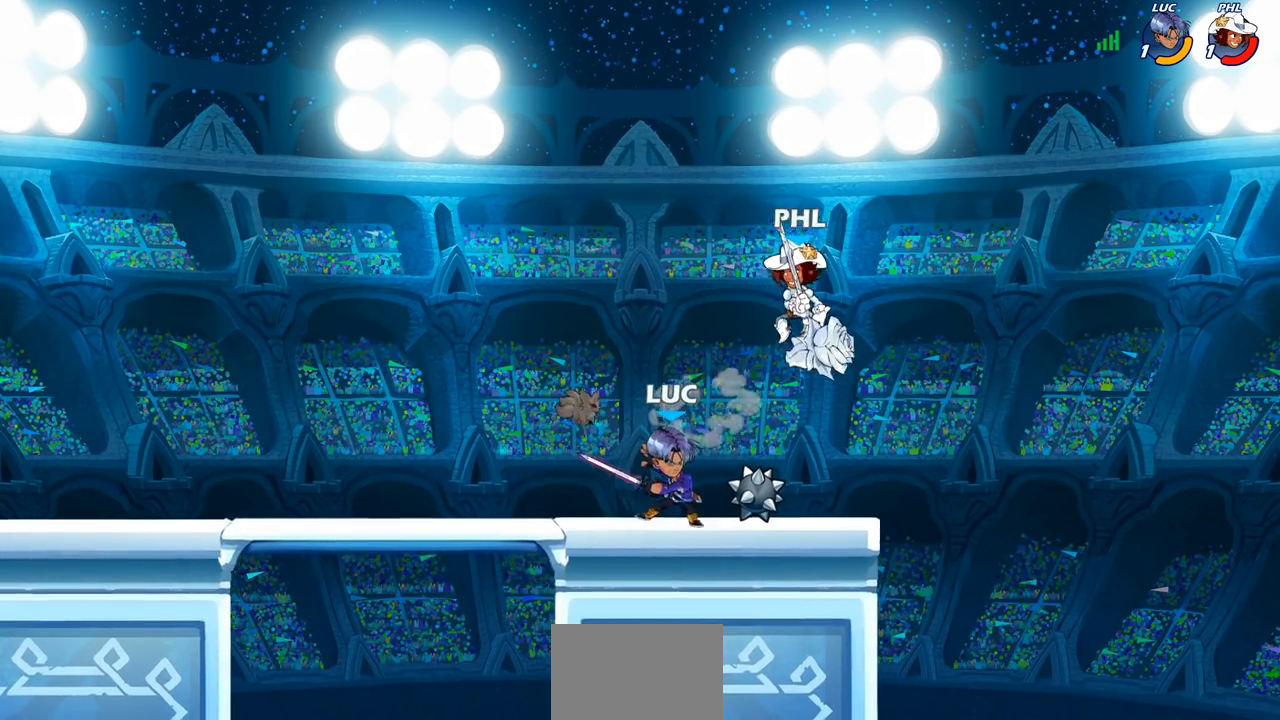
{"buttons": [], "left_stick": "center", "right_stick": "center", "events": [[200, "SQUARE", "down"], [283, "SQUARE", "up"], [367, "SQUARE", "down"], [433, "SQUARE", "up"]]}
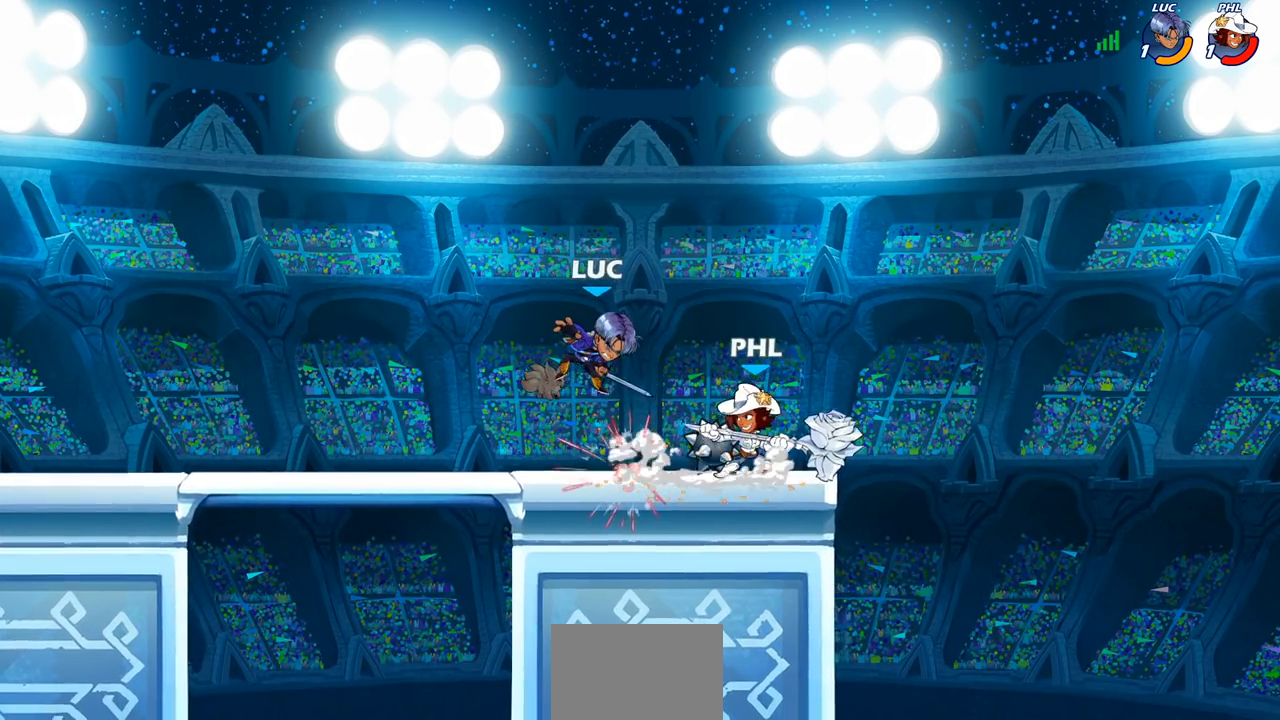
{"buttons": ["CROSS", "R2"], "left_stick": "up-left", "right_stick": "center", "events": [[17, "SQUARE", "down"], [117, "SQUARE", "up"], [200, "left_stick", "up-left"], [250, "CROSS", "down"], [250, "R2", "down"]]}
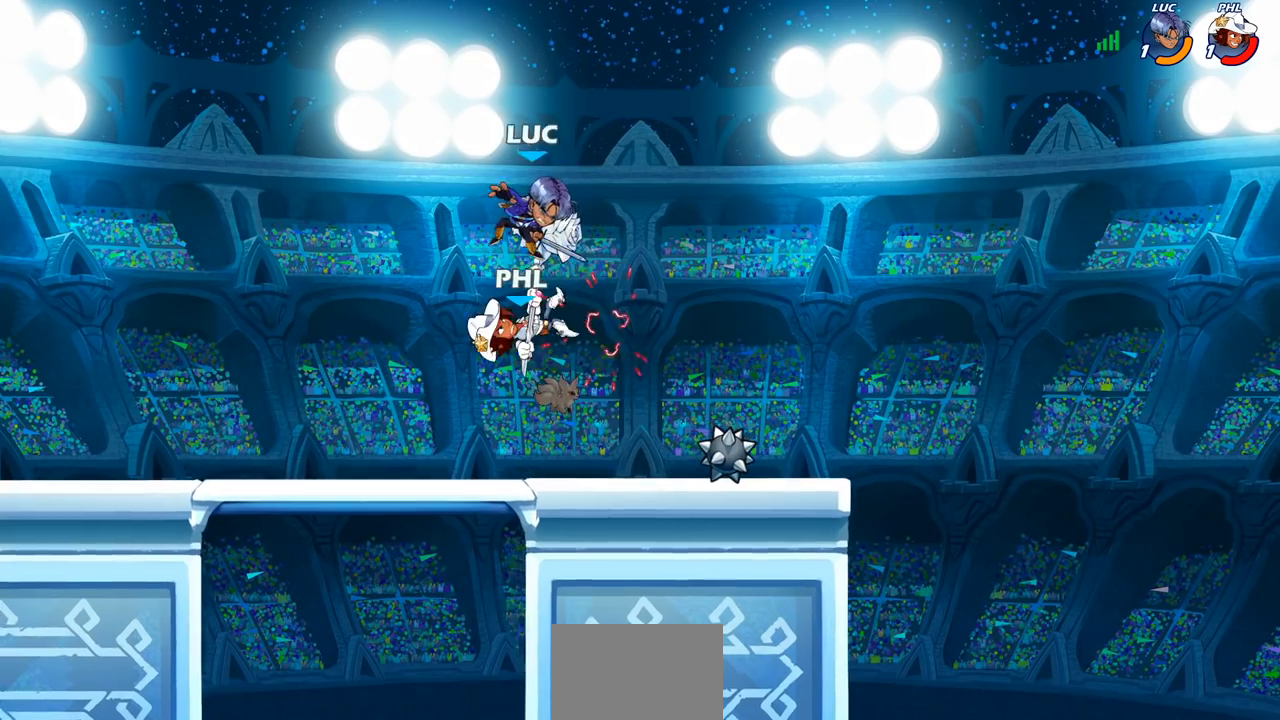
{"buttons": ["R2"], "left_stick": "down-left", "right_stick": "center", "events": [[17, "CROSS", "up"], [50, "R2", "up"], [50, "left_stick", "center"], [283, "left_stick", "left"], [383, "left_stick", "down-left"], [433, "R2", "down"]]}
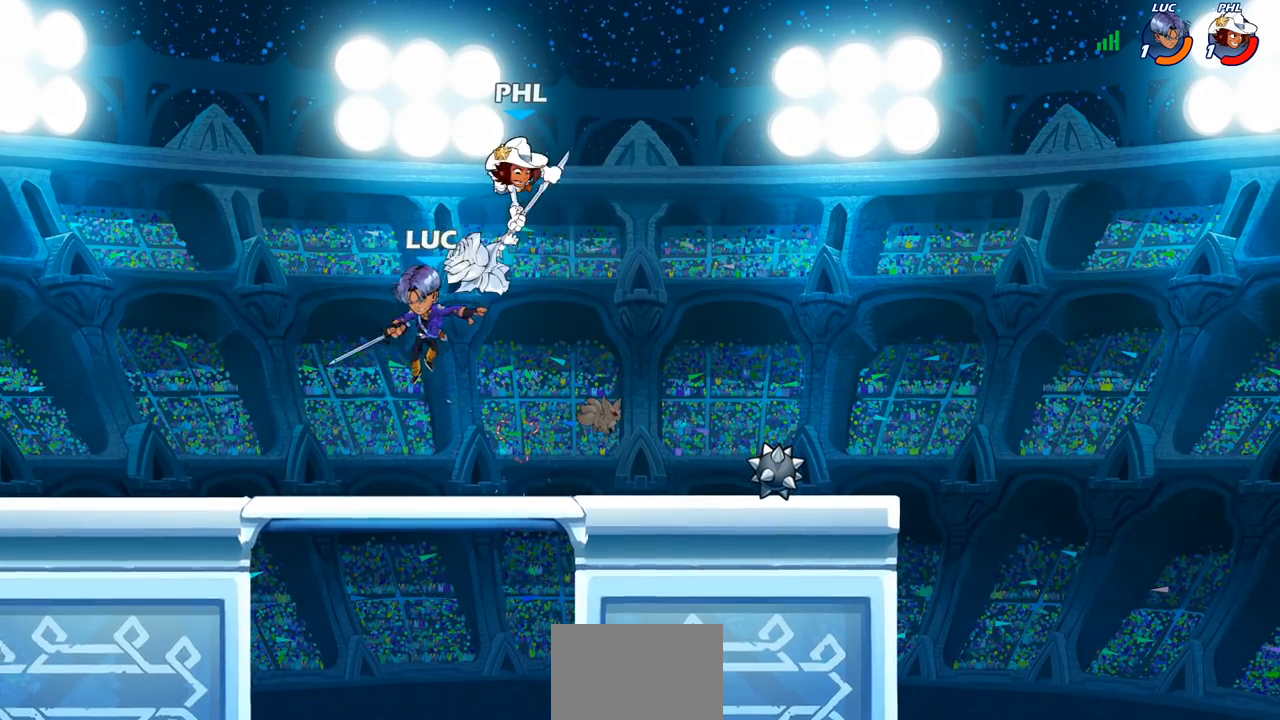
{"buttons": [], "left_stick": "right", "right_stick": "center", "events": [[133, "left_stick", "right"], [200, "R2", "up"], [233, "CROSS", "down"], [300, "SQUARE", "down"], [317, "CROSS", "up"], [317, "right_stick", "down-left"], [350, "SQUARE", "up"], [367, "right_stick", "center"]]}
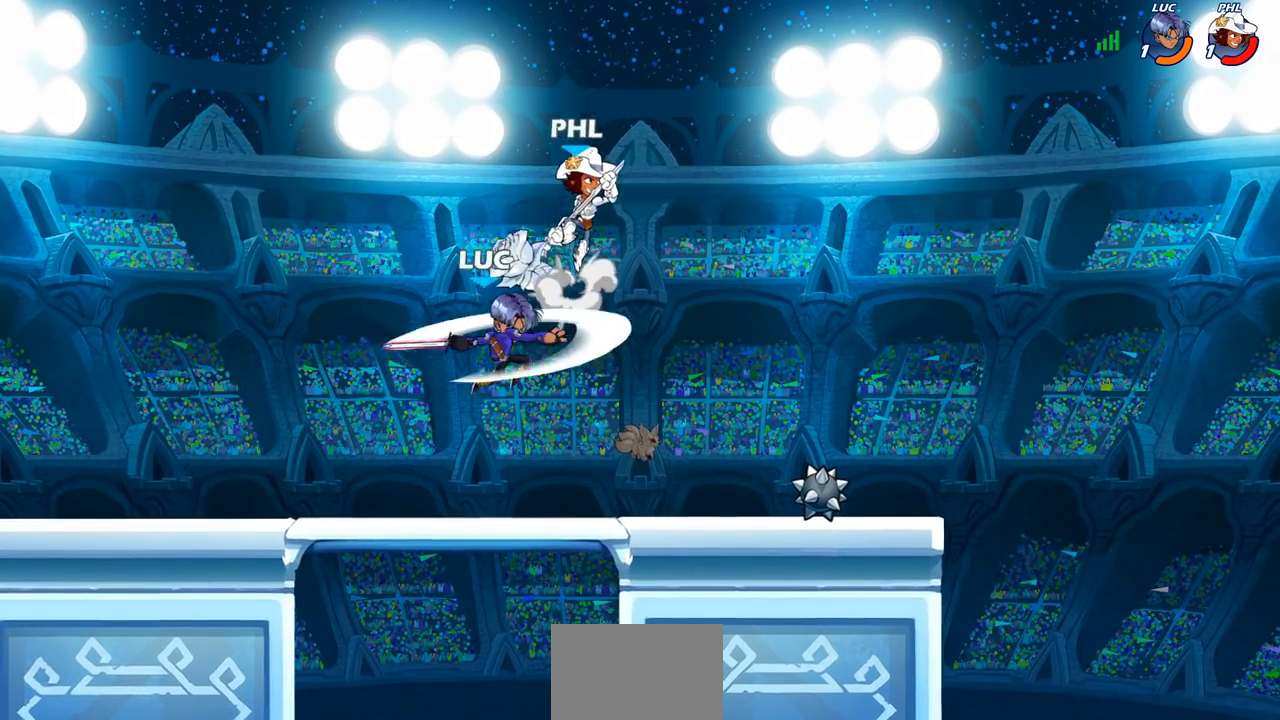
{"buttons": [], "left_stick": "down-right", "right_stick": "center", "events": [[133, "left_stick", "center"], [333, "left_stick", "right"], [433, "left_stick", "down-right"]]}
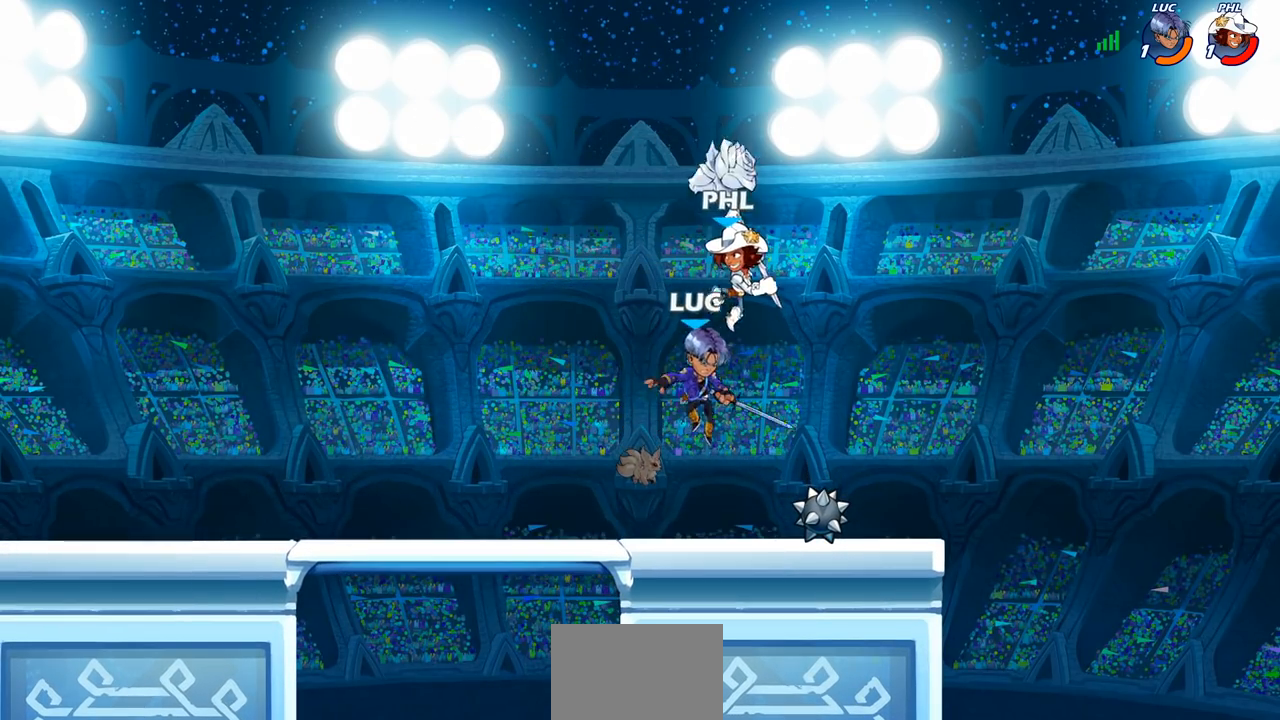
{"buttons": [], "left_stick": "center", "right_stick": "center", "events": [[67, "left_stick", "down"], [200, "left_stick", "down-left"], [300, "SQUARE", "down"], [383, "SQUARE", "up"], [450, "left_stick", "center"]]}
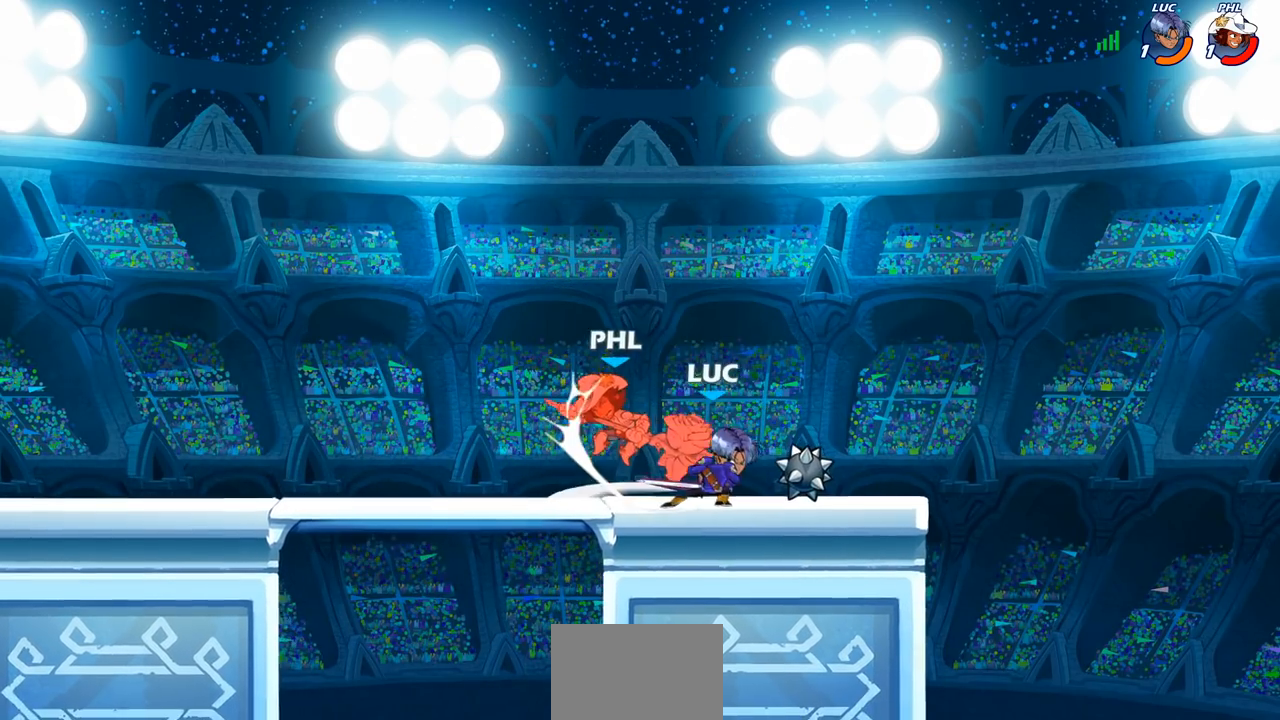
{"buttons": [], "left_stick": "center", "right_stick": "center", "events": [[117, "left_stick", "left"], [183, "CROSS", "down"], [217, "CROSS", "up"], [217, "SQUARE", "down"], [217, "right_stick", "left"], [267, "SQUARE", "up"], [283, "right_stick", "center"], [333, "left_stick", "center"]]}
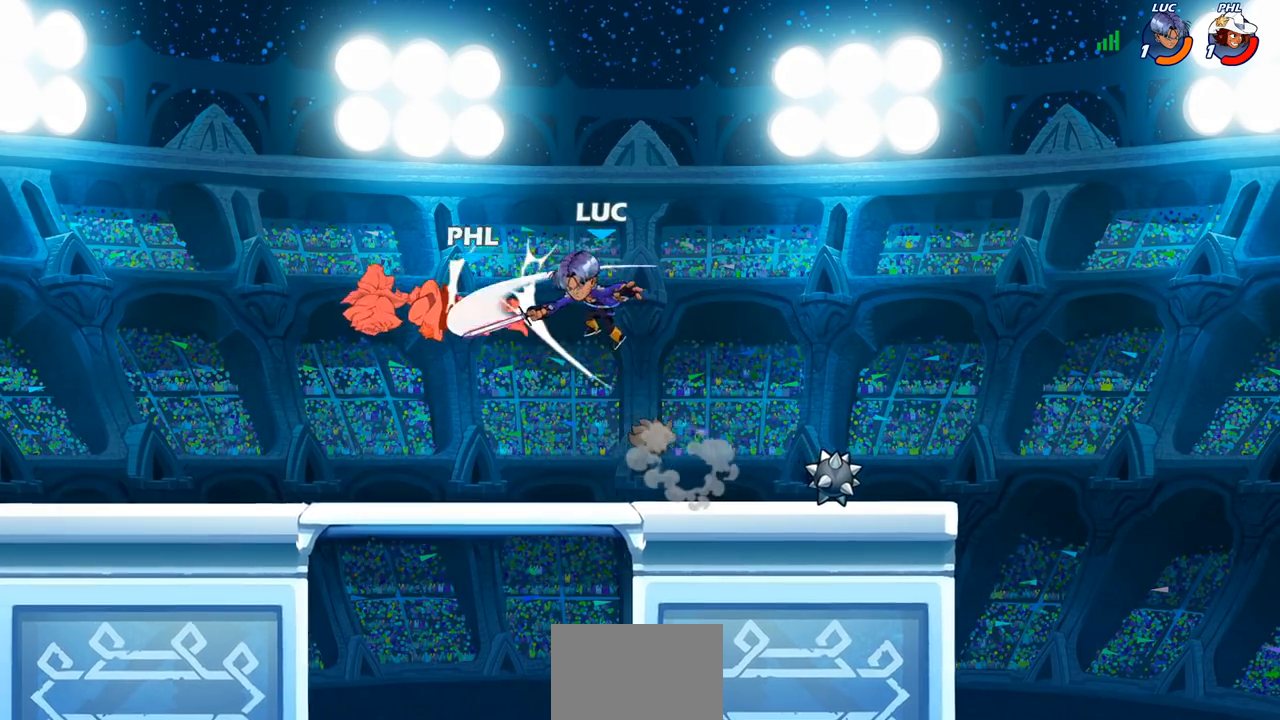
{"buttons": ["R1"], "left_stick": "left", "right_stick": "center", "events": [[83, "left_stick", "left"], [250, "R2", "down"], [400, "R2", "up"], [483, "R1", "down"]]}
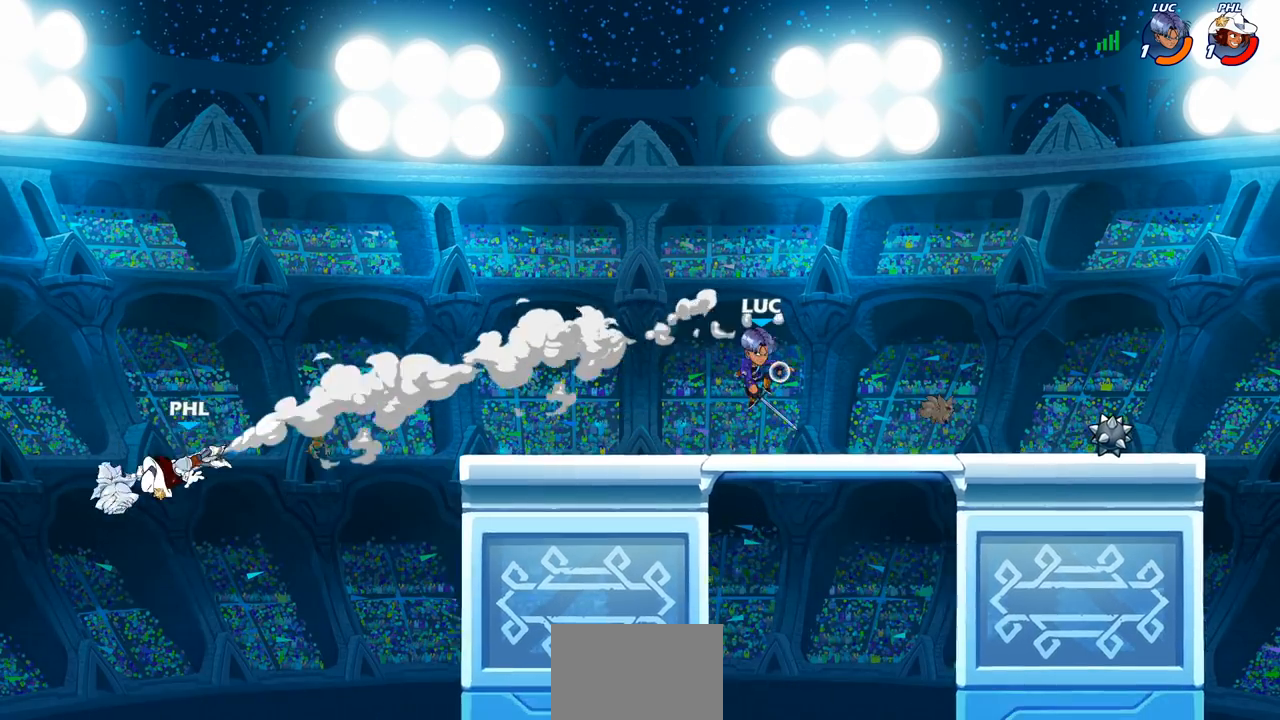
{"buttons": [], "left_stick": "center", "right_stick": "center", "events": [[33, "R1", "up"], [117, "left_stick", "center"]]}